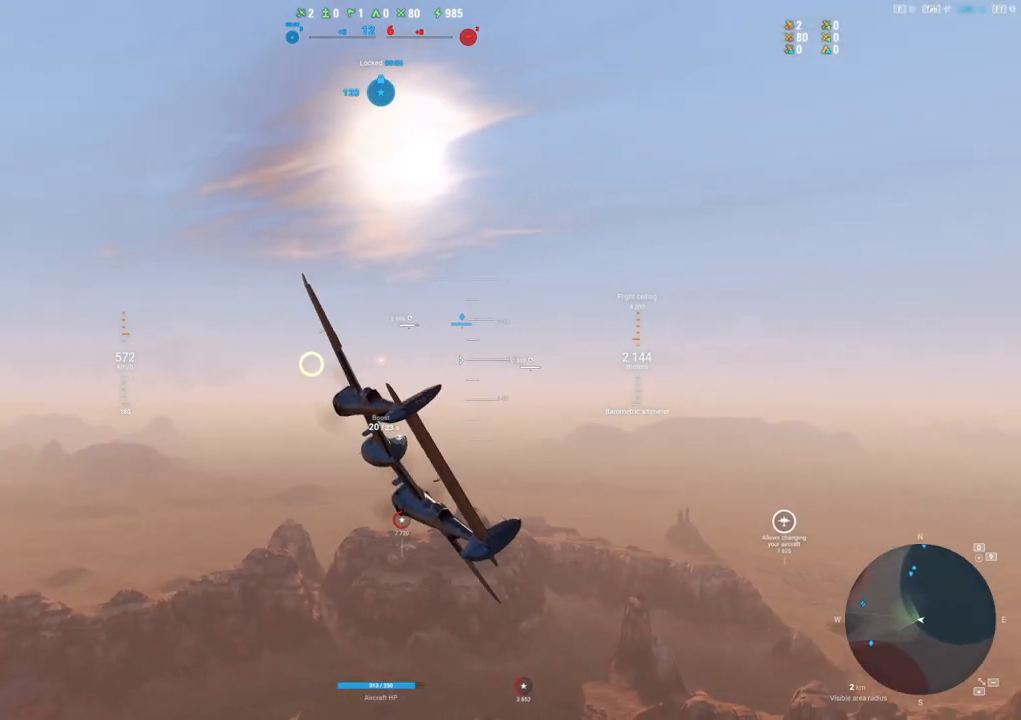
Gameplay with keyboard and mouse; each line is a JSON object with the keys and mouse buttons held at the frame after it. "events" lists presses ("down") and releases ("up") of "1", "2", "3", "4", "5", "a", "alt", "c", "caps_lock", "ctrl", "d", "e", "f", "g", "q", "r", "s", "shift", "space", "t", "tab", "v", "w", "x", "z", "mouse_left", "mouse_wheel" and "mouse_right" between this image and that frame as [ms after this image, input, new state], when the widget could be followed in between. "mouse_left", "mouse_wheel", "mouse_right" = the "left", "wheel", "right" buttons of the "mouse" list. No other keys are recorded. "wheel" means that the mouse wheel is clicked or scrolled. "mouse_move" is the direction in which the mouse moves at that frame (one of eight, or "still"), when it could be read.
{"keys": ["shift"], "mouse": [], "mouse_move": "still", "events": [[100, "a", "up"], [100, "shift", "down"]]}
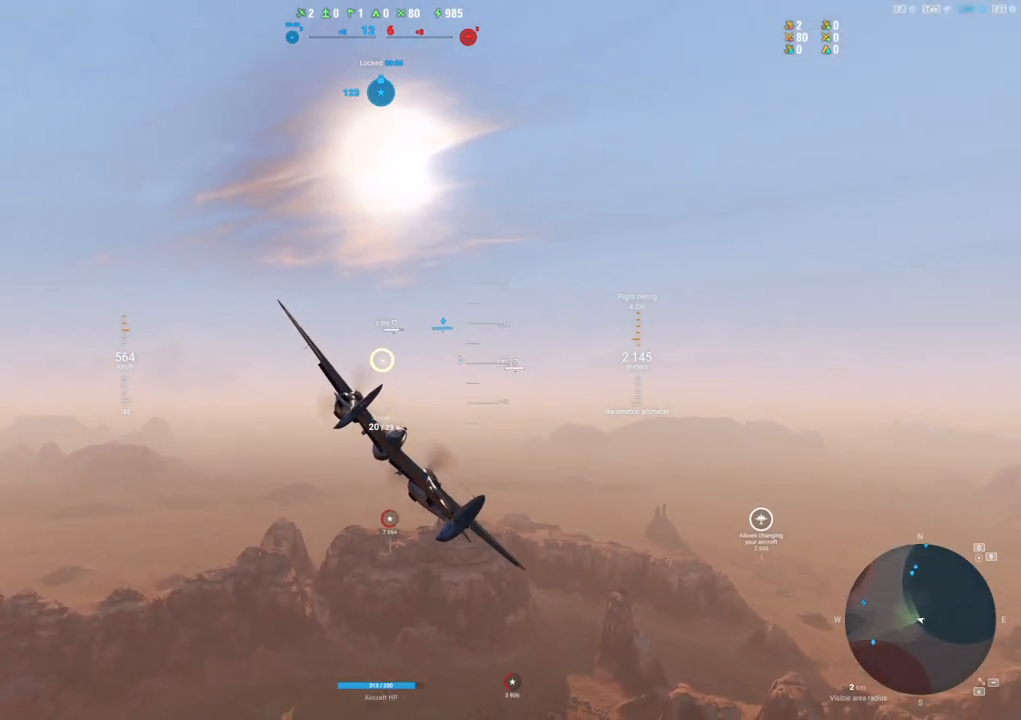
{"keys": ["shift"], "mouse": ["right"], "mouse_move": "left", "events": [[300, "mouse_right", "down"]]}
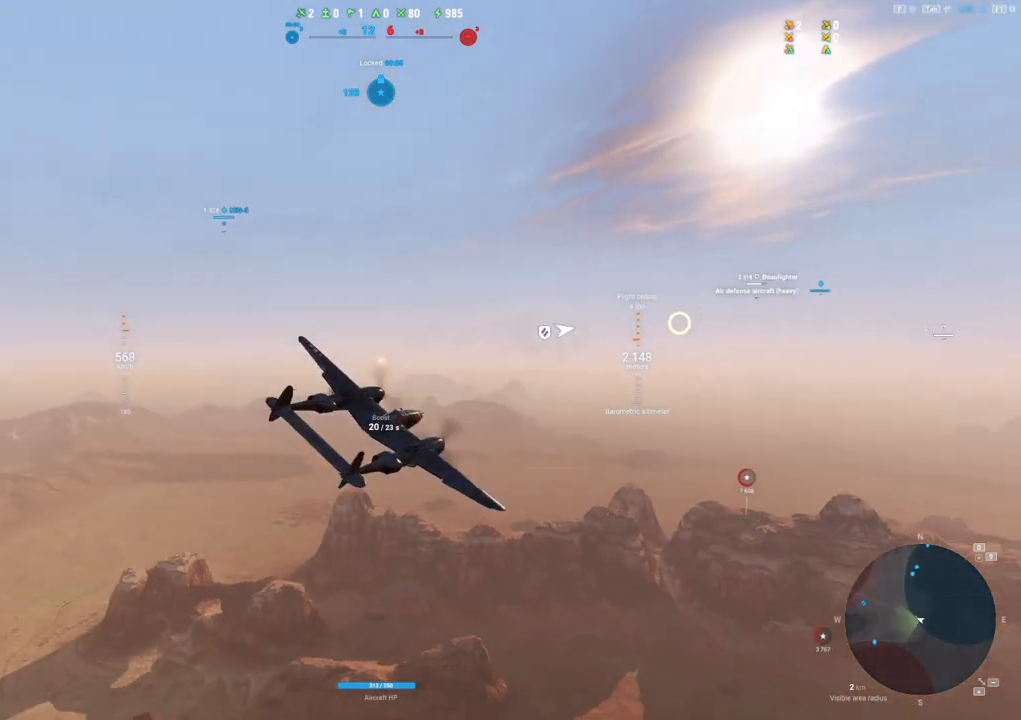
{"keys": ["shift"], "mouse": ["right"], "mouse_move": "still", "events": []}
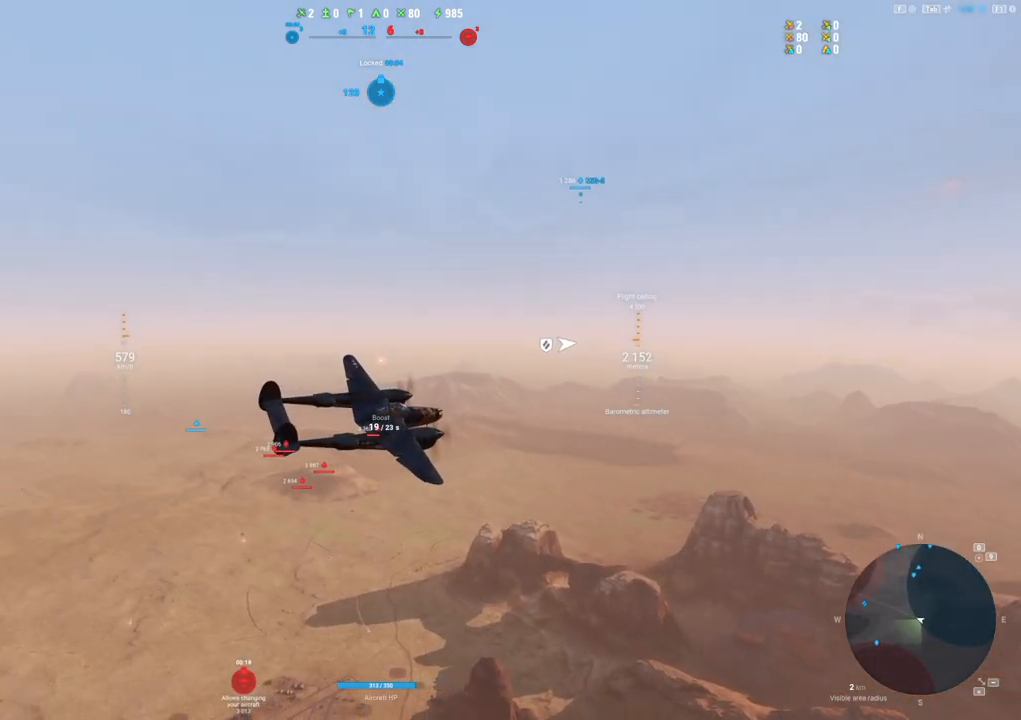
{"keys": ["shift"], "mouse": ["right"], "mouse_move": "still", "events": []}
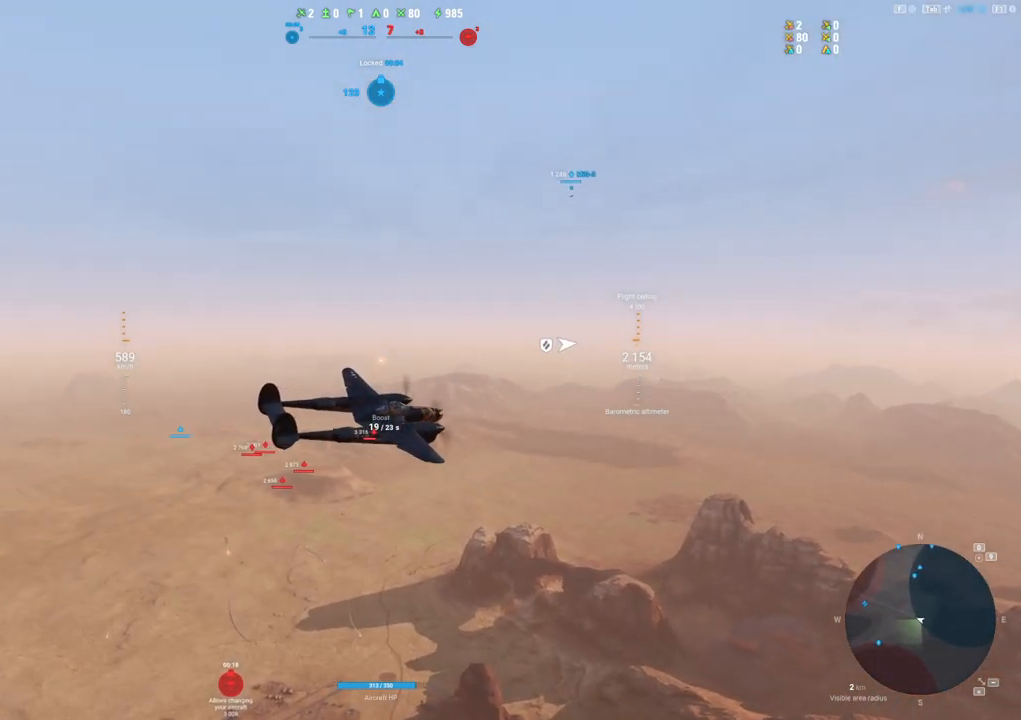
{"keys": [], "mouse": ["right"], "mouse_move": "still", "events": [[250, "shift", "up"]]}
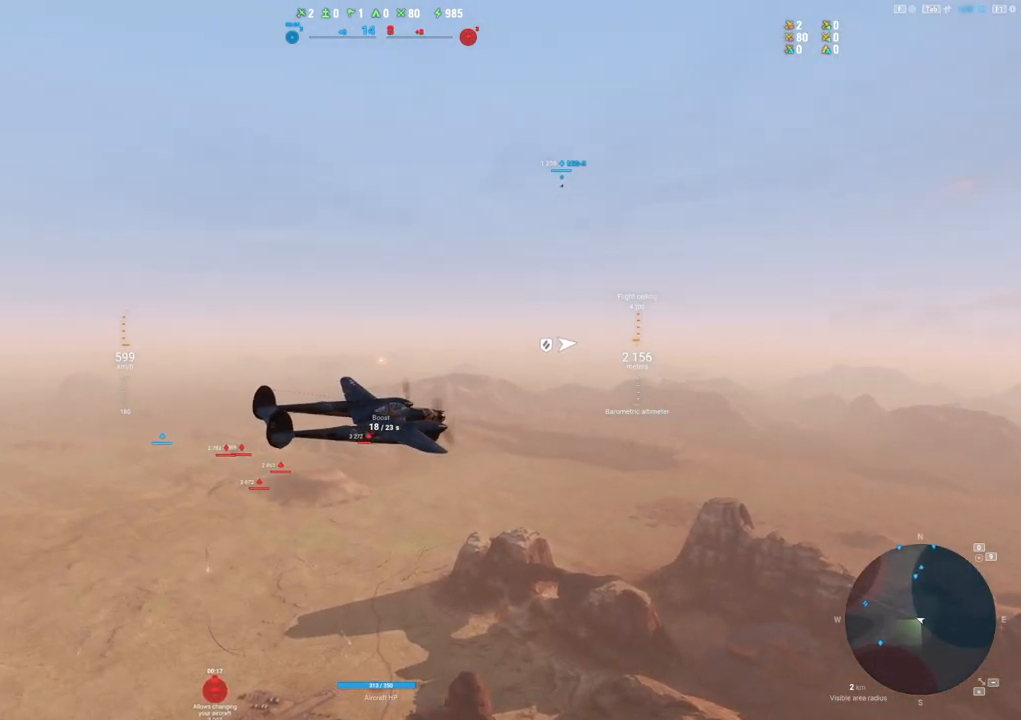
{"keys": [], "mouse": ["right"], "mouse_move": "still", "events": []}
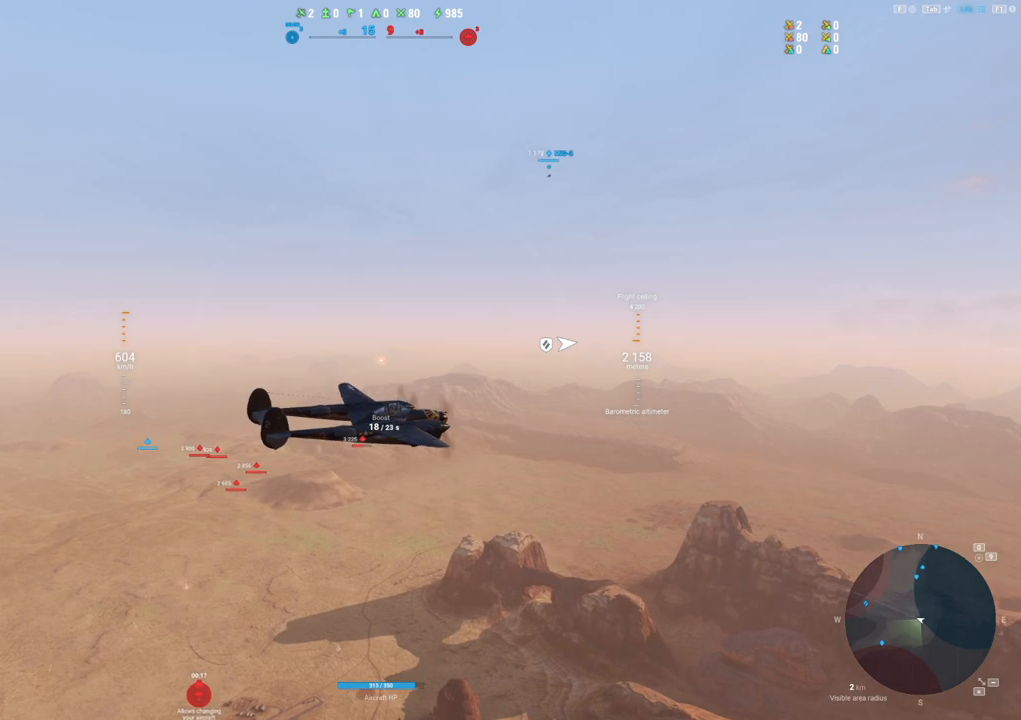
{"keys": [], "mouse": ["right"], "mouse_move": "still", "events": []}
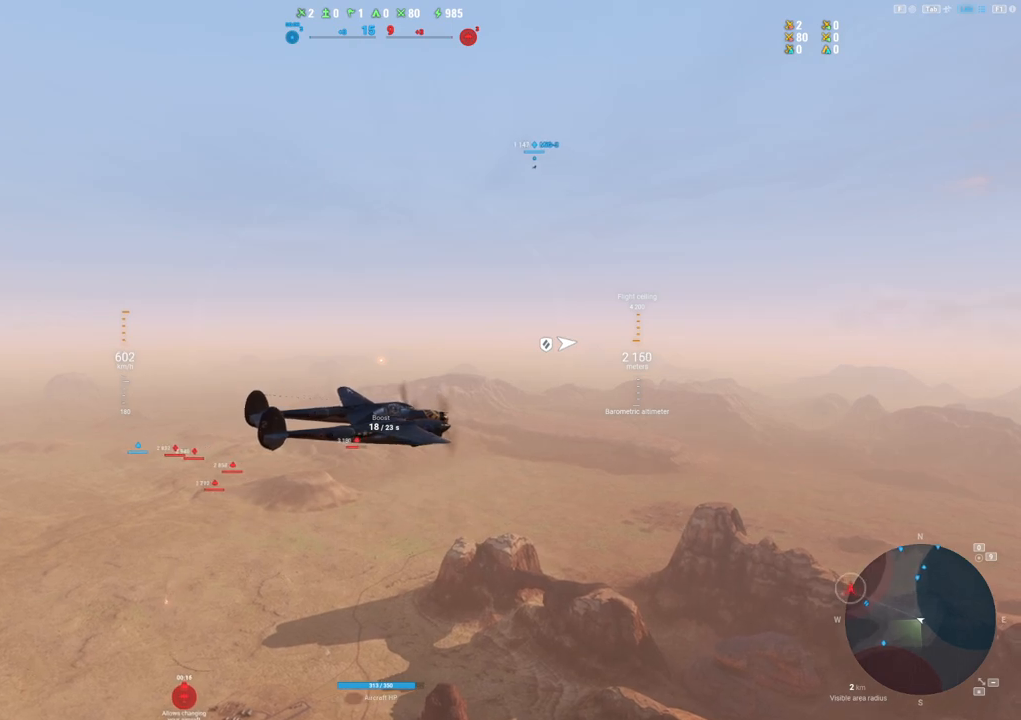
{"keys": ["tab"], "mouse": ["right"], "mouse_move": "still", "events": [[150, "tab", "down"]]}
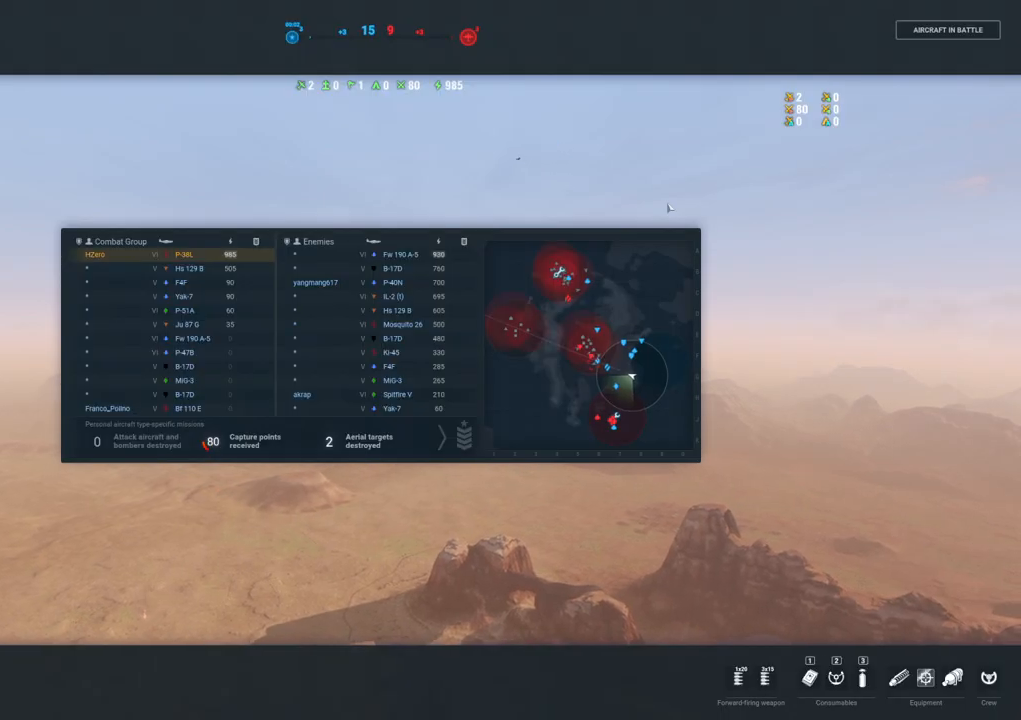
{"keys": ["tab"], "mouse": ["right"], "mouse_move": "still", "events": []}
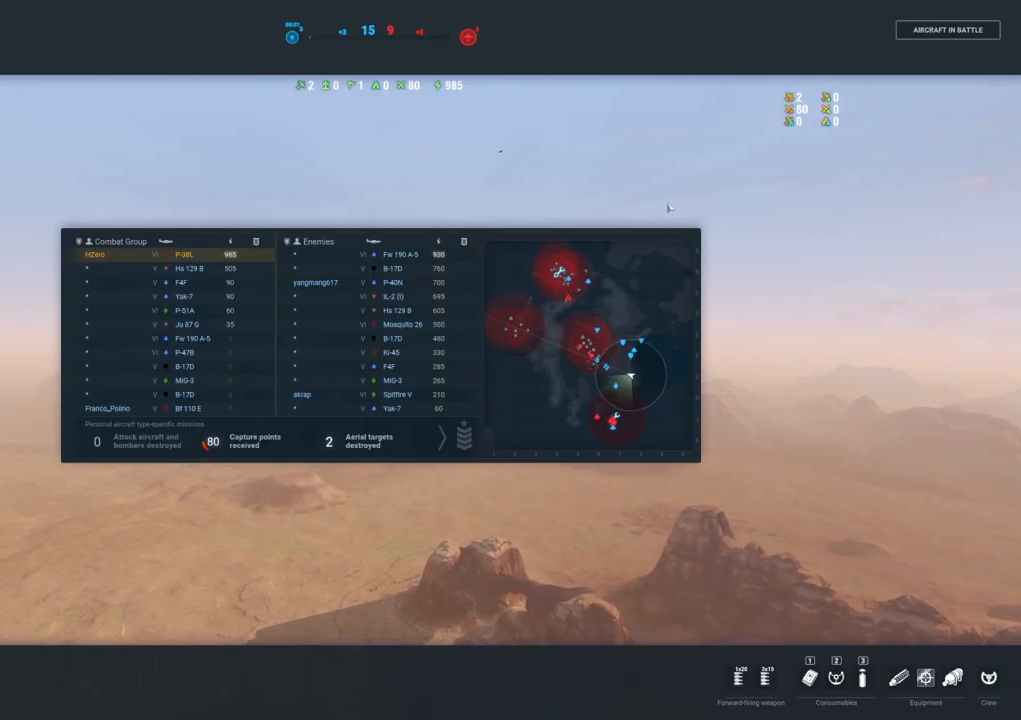
{"keys": ["tab"], "mouse": ["right"], "mouse_move": "still", "events": []}
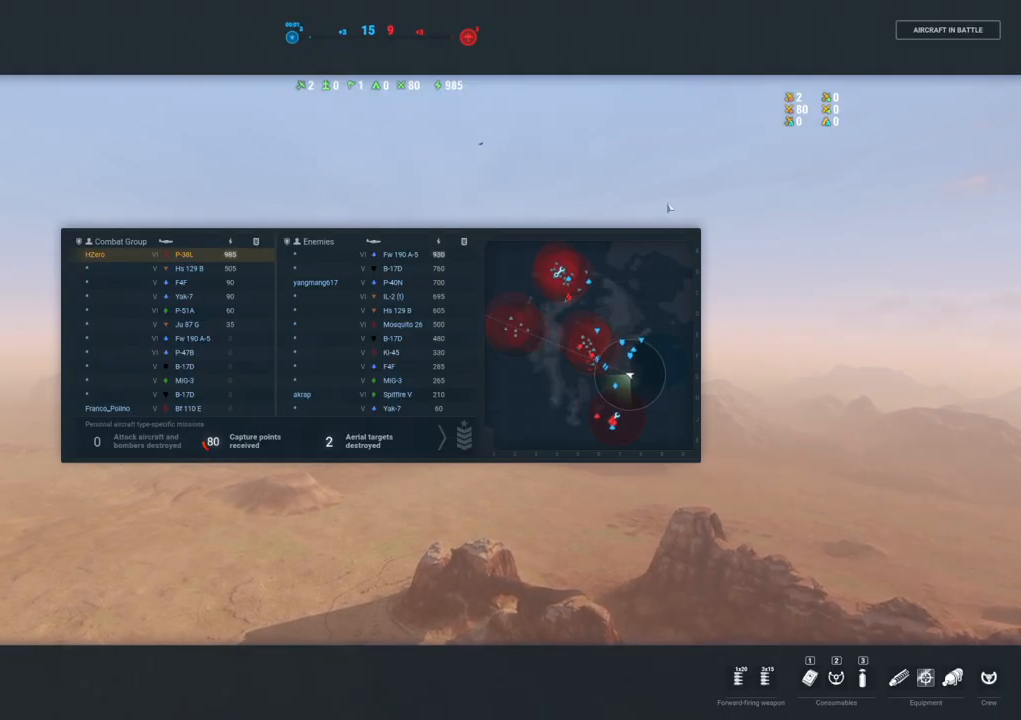
{"keys": ["tab"], "mouse": ["right"], "mouse_move": "still", "events": []}
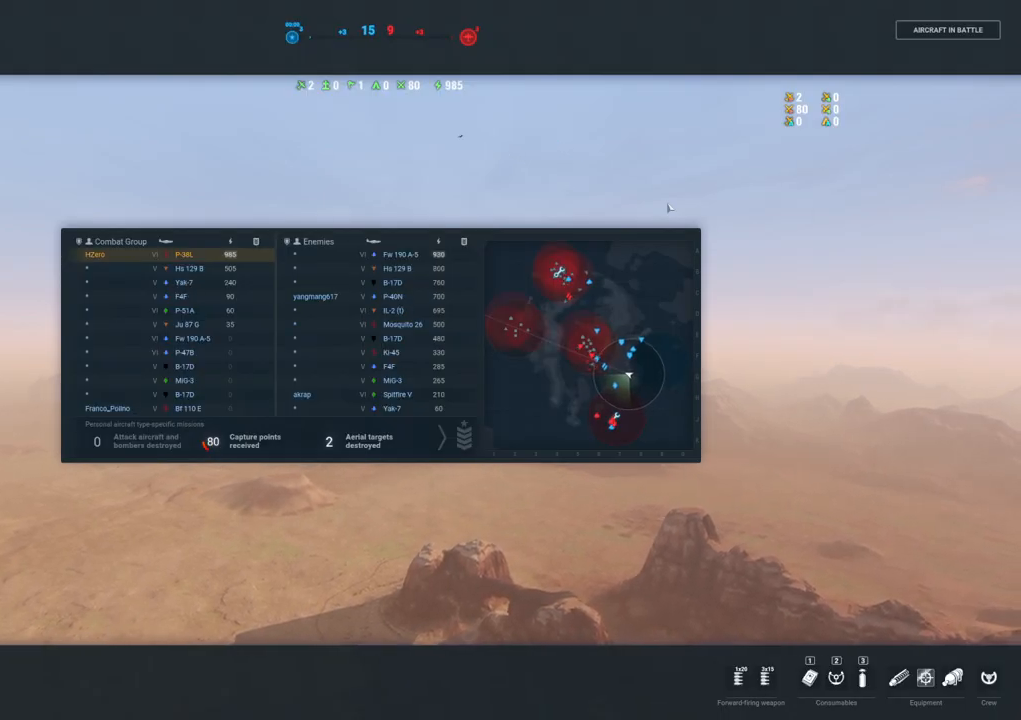
{"keys": ["tab"], "mouse": ["right"], "mouse_move": "still", "events": []}
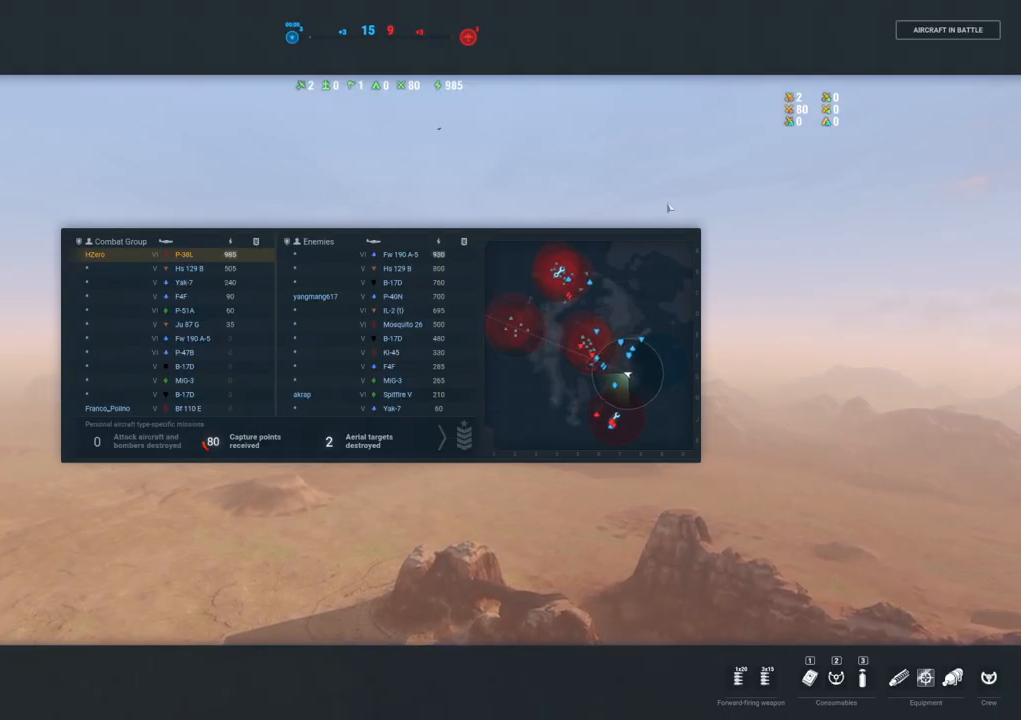
{"keys": ["tab"], "mouse": ["right"], "mouse_move": "still", "events": []}
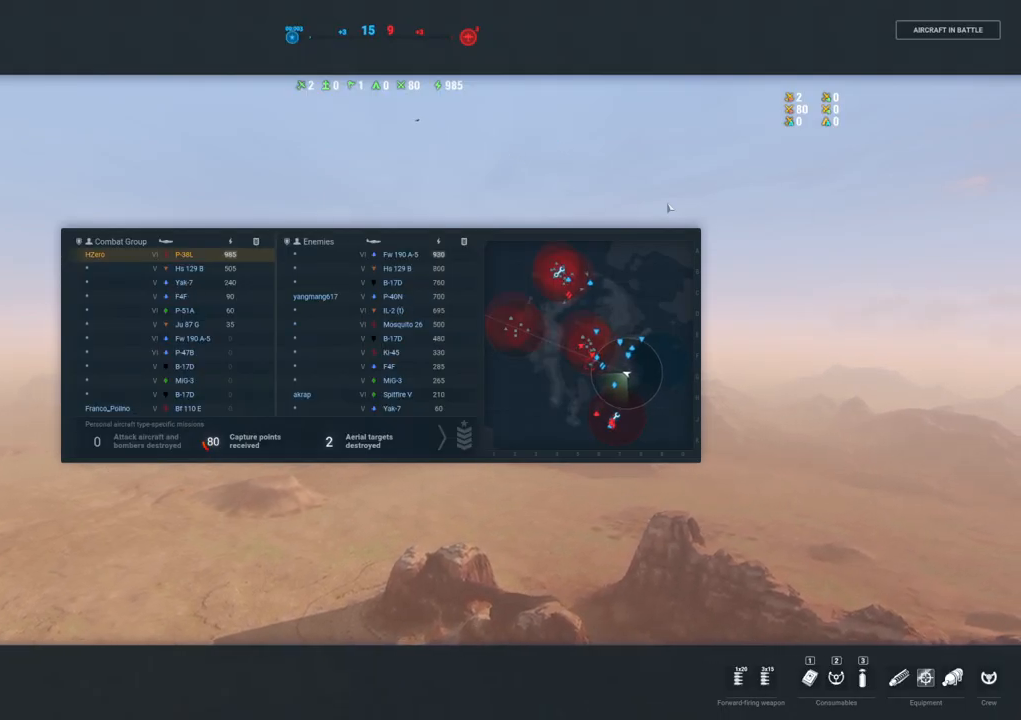
{"keys": [], "mouse": ["right"], "mouse_move": "still", "events": [[200, "tab", "up"]]}
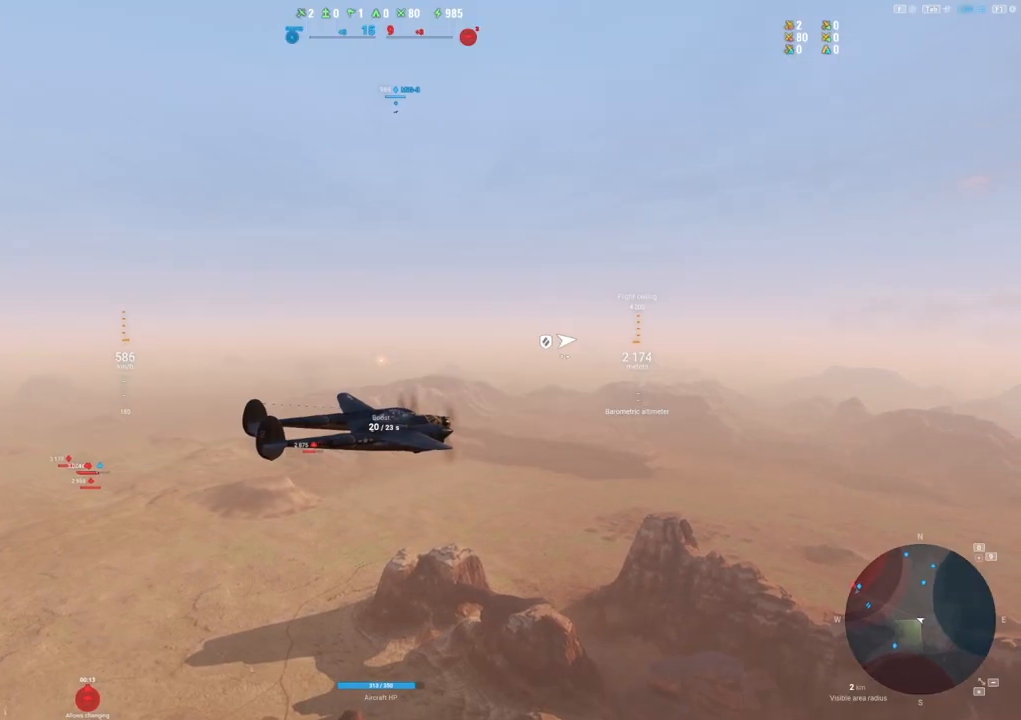
{"keys": [], "mouse": ["right"], "mouse_move": "still", "events": []}
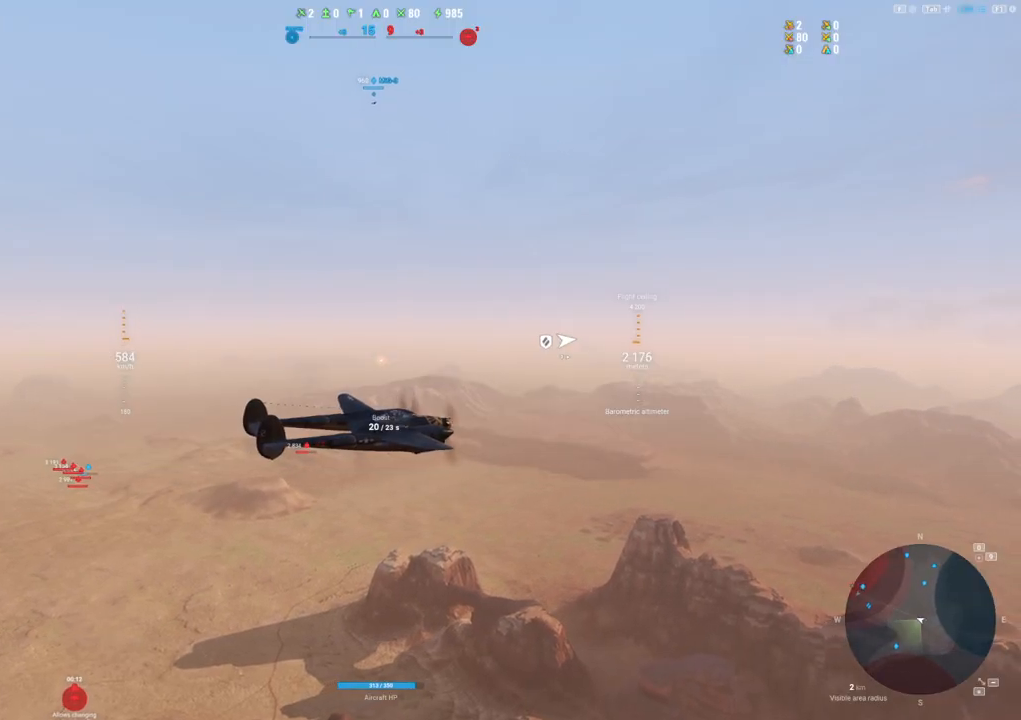
{"keys": [], "mouse": [], "mouse_move": "down", "events": [[83, "mouse_right", "up"]]}
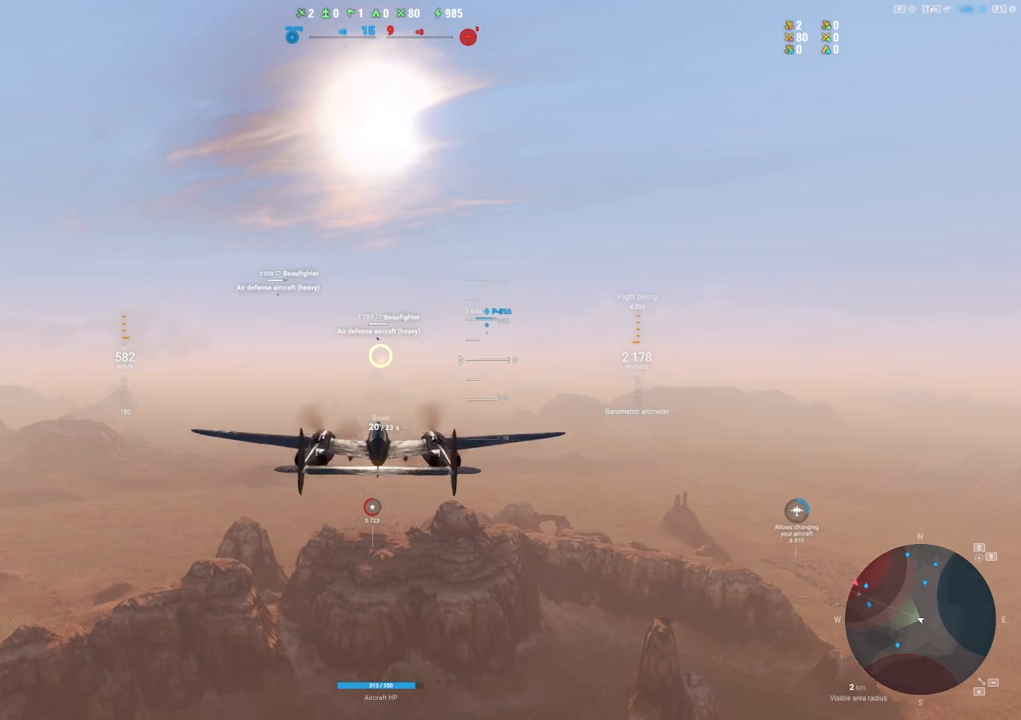
{"keys": [], "mouse": [], "mouse_move": "still", "events": []}
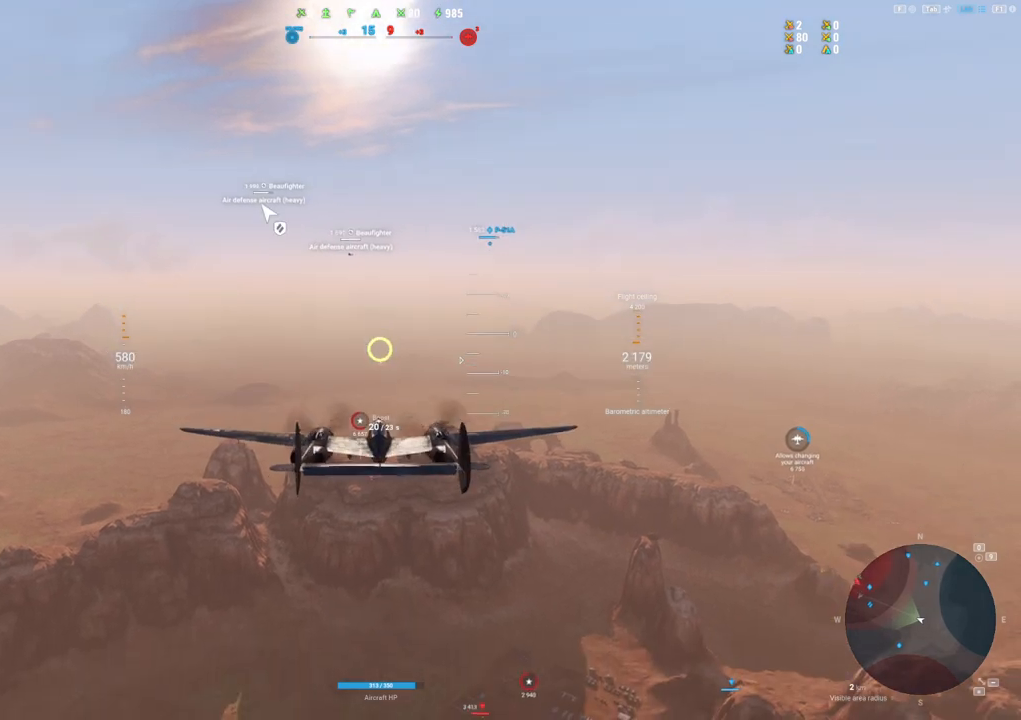
{"keys": [], "mouse": [], "mouse_move": "still", "events": []}
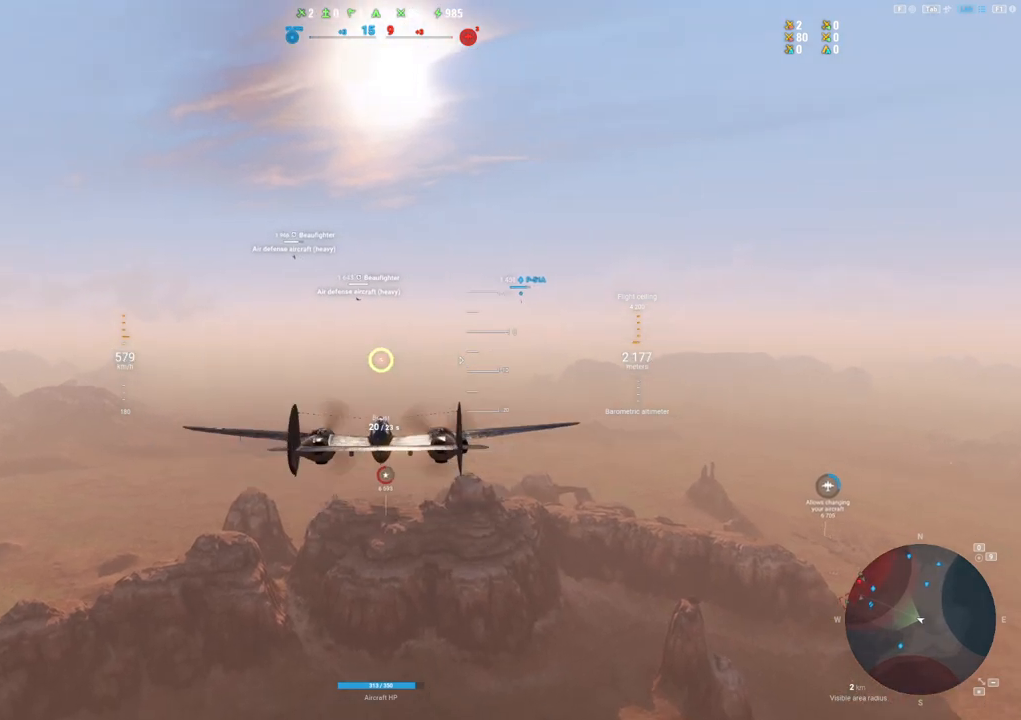
{"keys": ["shift"], "mouse": [], "mouse_move": "still", "events": [[417, "shift", "down"]]}
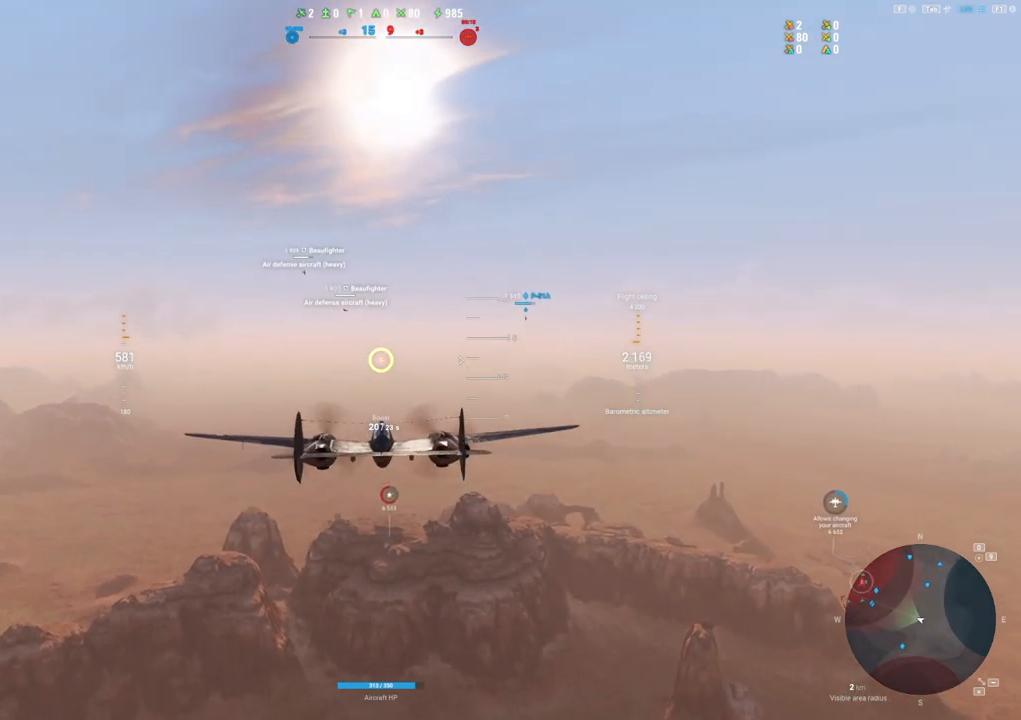
{"keys": ["shift"], "mouse": [], "mouse_move": "still", "events": []}
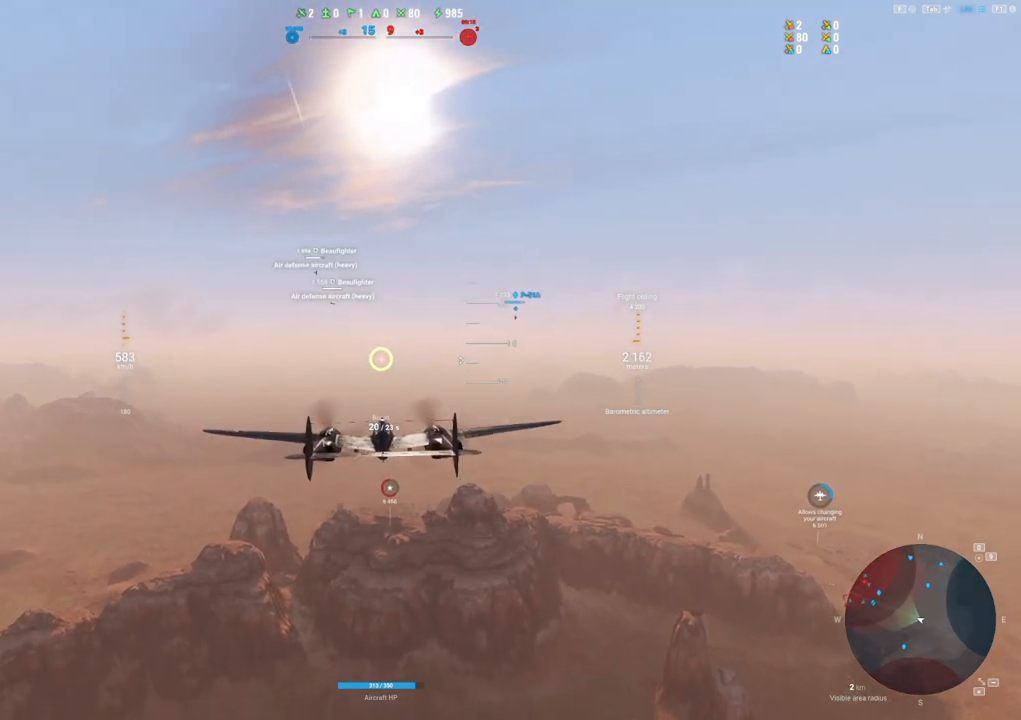
{"keys": ["shift"], "mouse": [], "mouse_move": "still", "events": []}
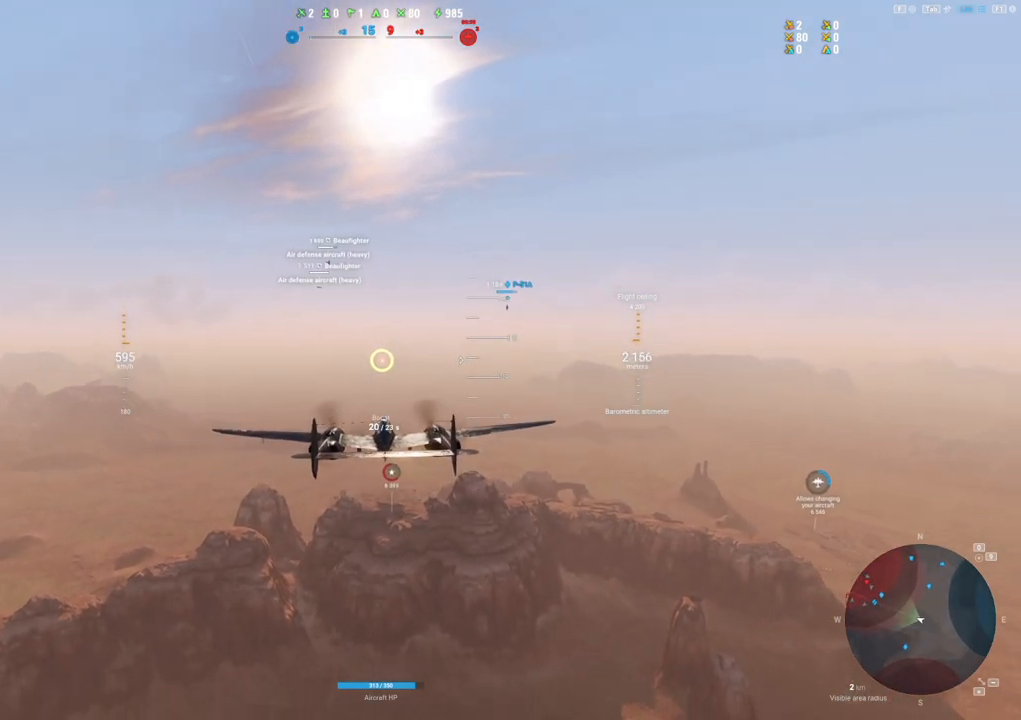
{"keys": ["shift"], "mouse": [], "mouse_move": "still", "events": []}
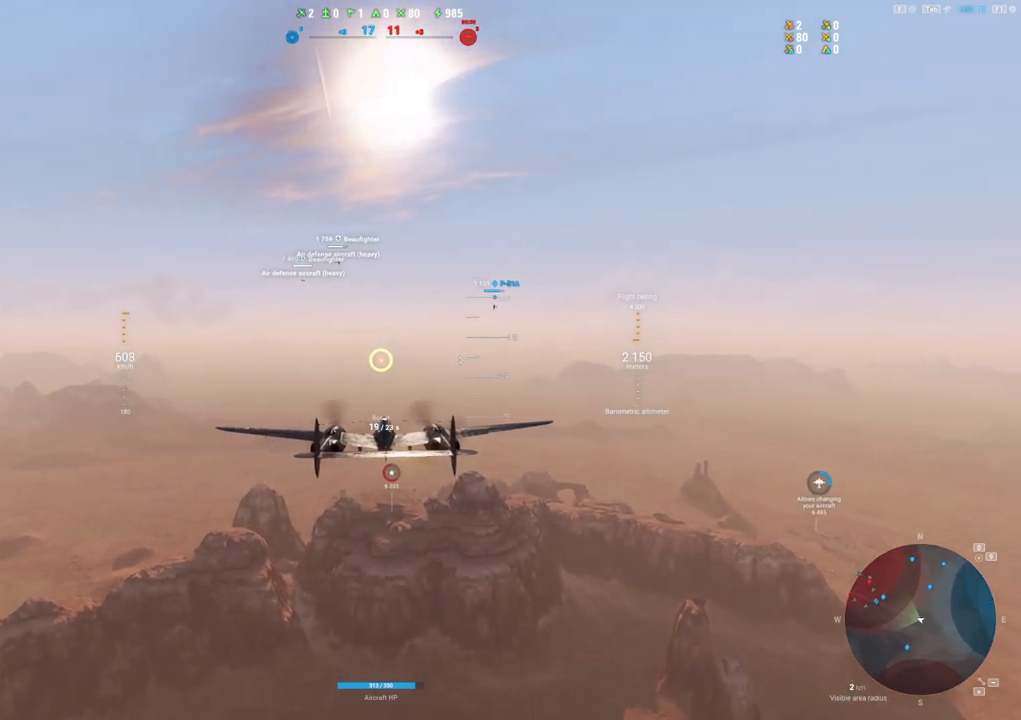
{"keys": ["shift"], "mouse": [], "mouse_move": "still", "events": []}
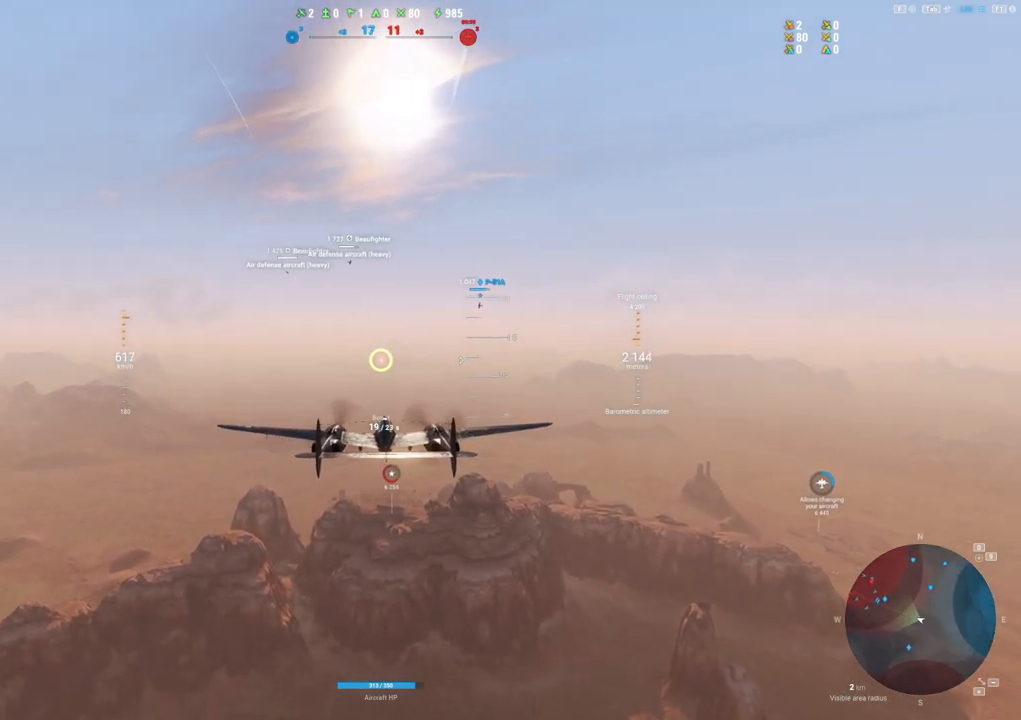
{"keys": [], "mouse": [], "mouse_move": "still", "events": [[117, "shift", "up"]]}
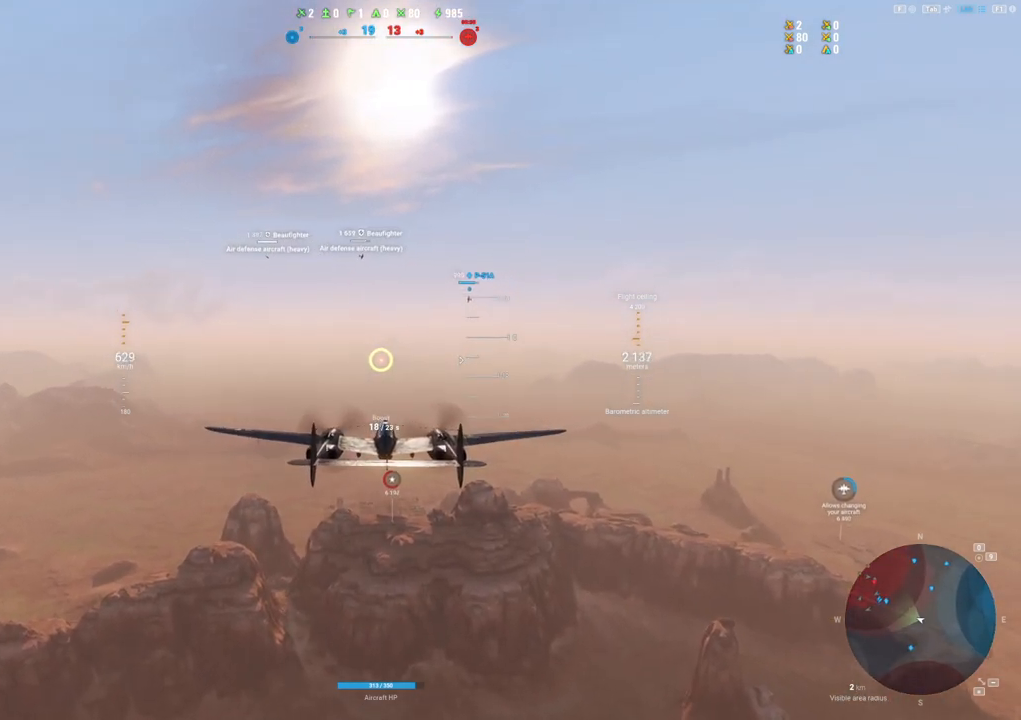
{"keys": [], "mouse": [], "mouse_move": "still", "events": []}
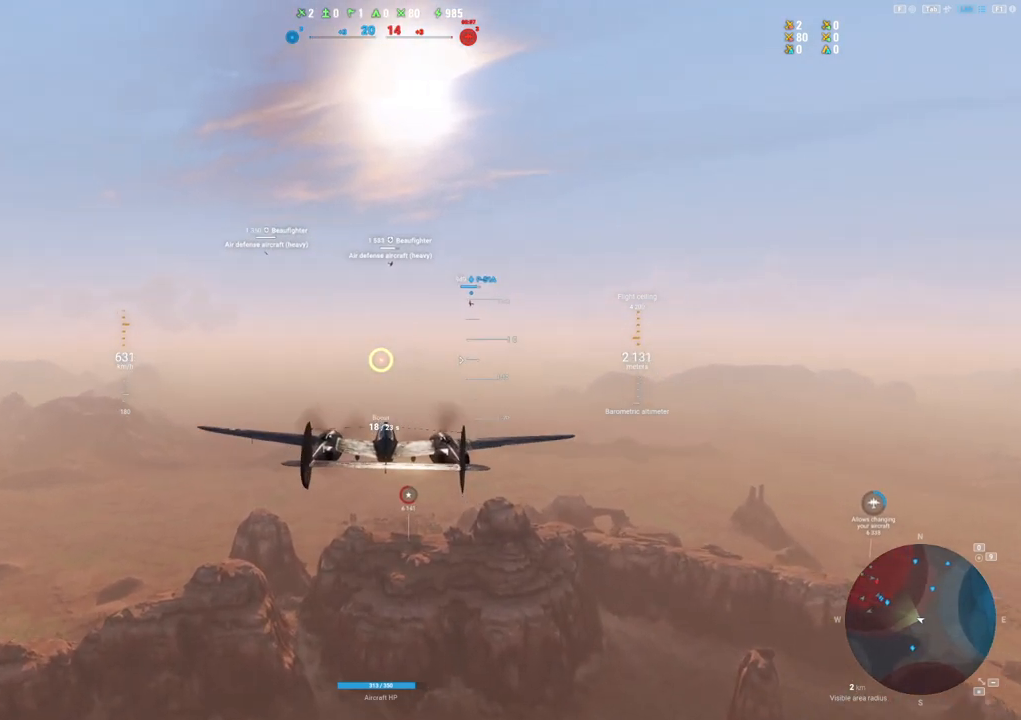
{"keys": [], "mouse": [], "mouse_move": "up-left", "events": []}
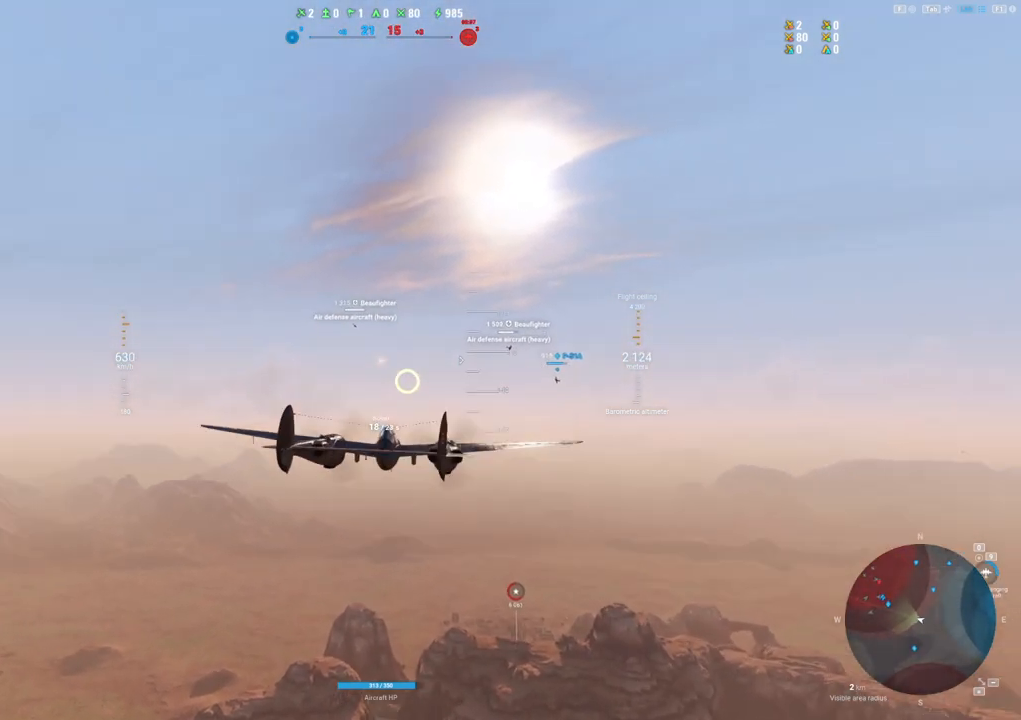
{"keys": [], "mouse": [], "mouse_move": "still", "events": []}
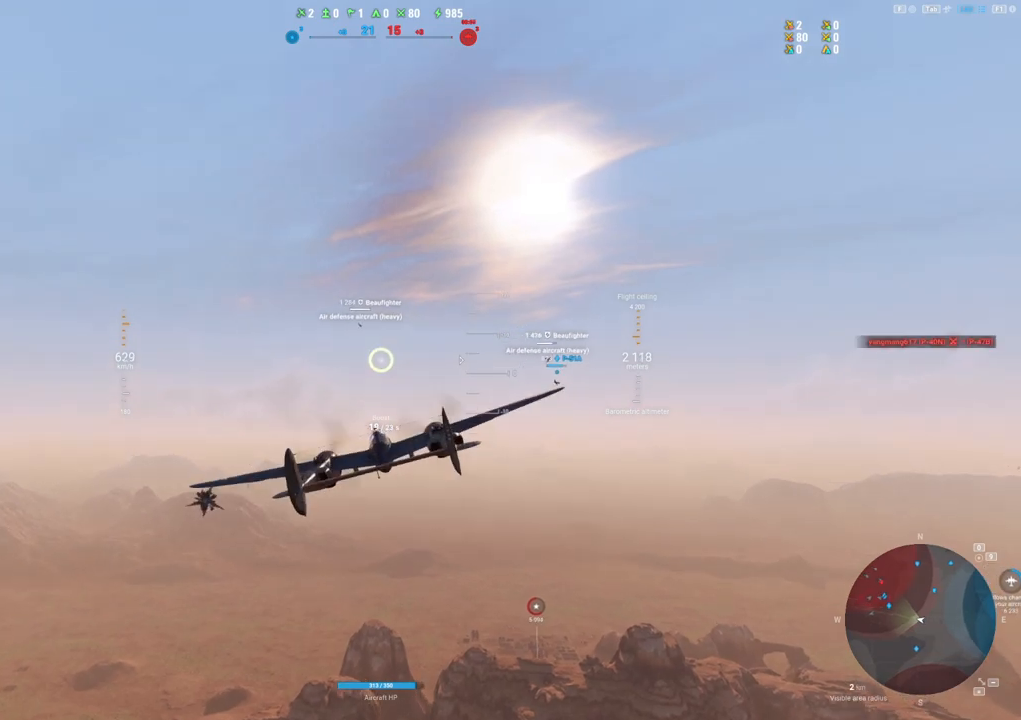
{"keys": [], "mouse": [], "mouse_move": "still", "events": []}
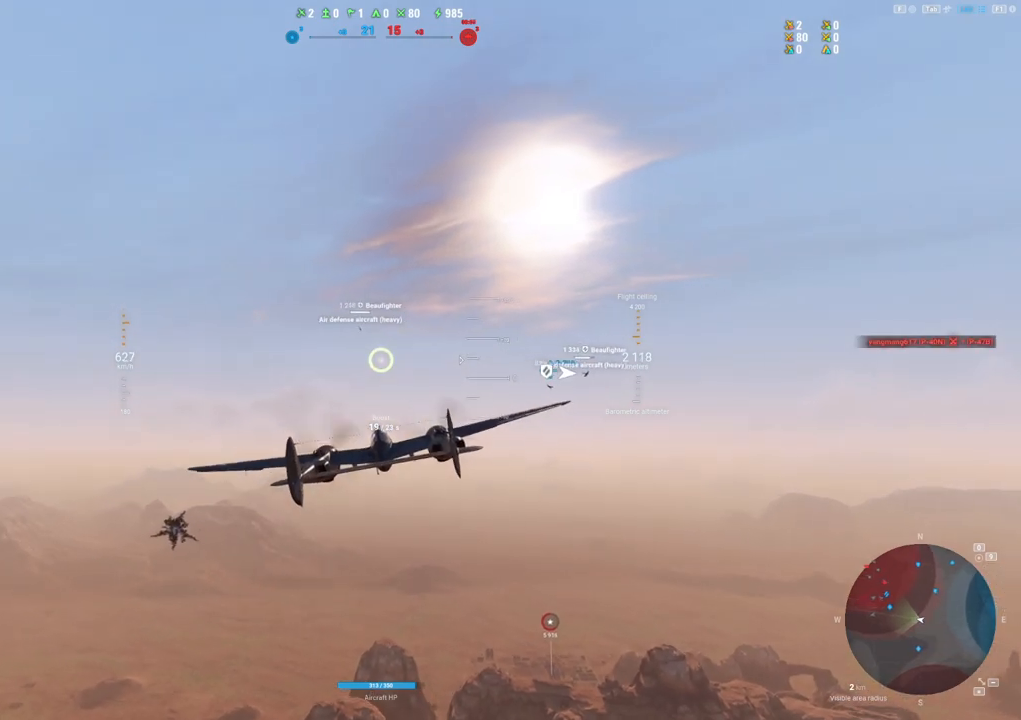
{"keys": [], "mouse": [], "mouse_move": "still", "events": []}
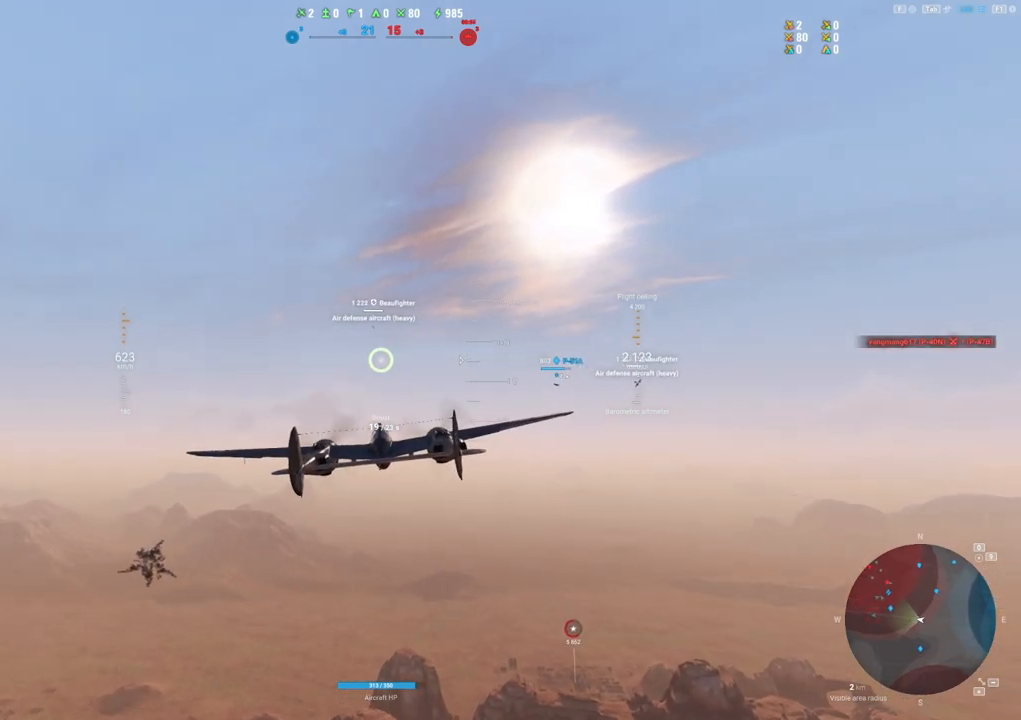
{"keys": [], "mouse": [], "mouse_move": "still", "events": []}